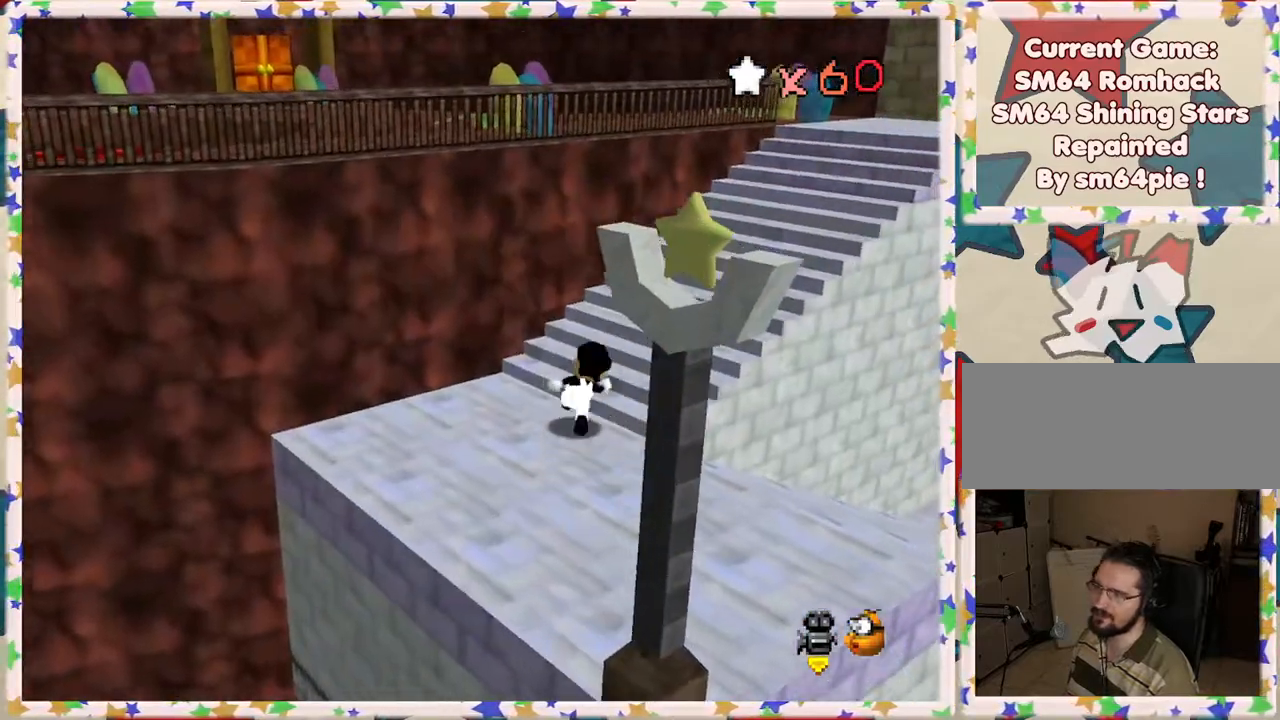
Gameplay with a controller (Nintendo layout); each line is a JSON object with the inputs held at the frame after it. "events" lists button and stick changes between this image and that frame as [ms after this image, input, new state], when the widget could be followed in between. Not read: L3 R3.
{"buttons": ["C_RIGHT"], "left_stick": "right", "events": [[67, "left_stick", "up-right"], [83, "A", "down"], [333, "A", "up"], [417, "left_stick", "right"], [500, "C_RIGHT", "down"]]}
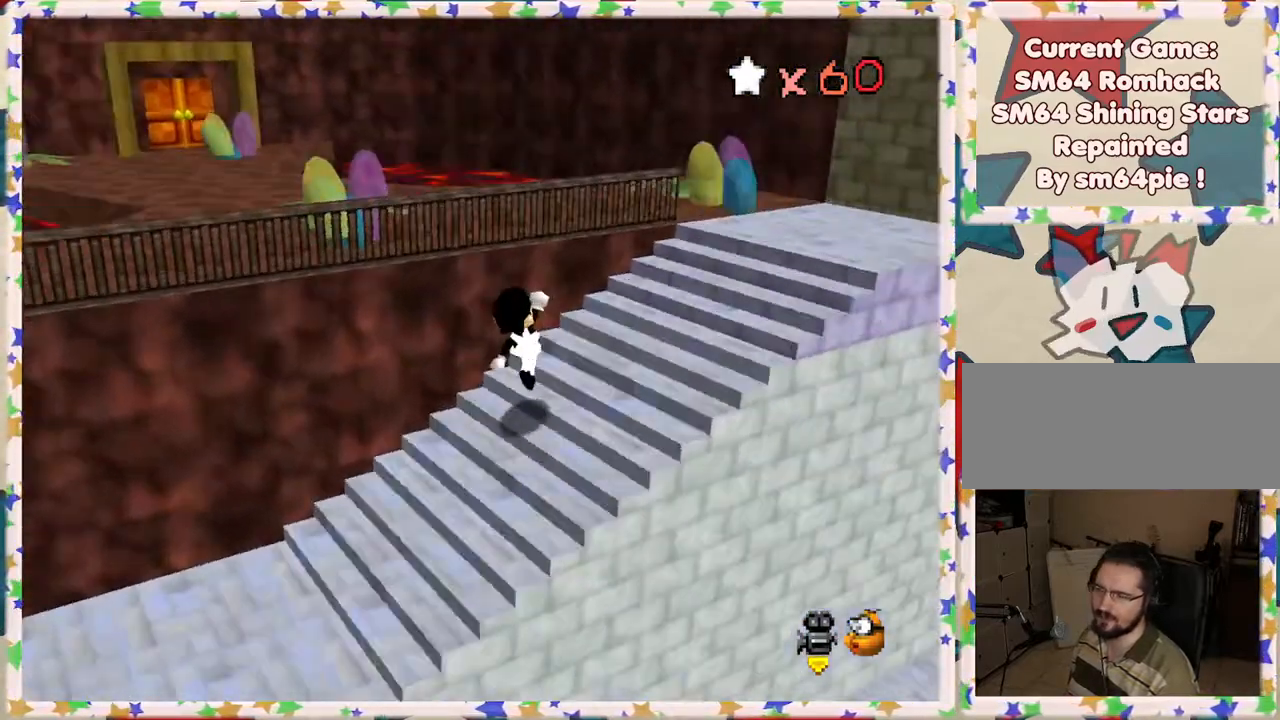
{"buttons": [], "left_stick": "right", "events": [[150, "C_RIGHT", "up"]]}
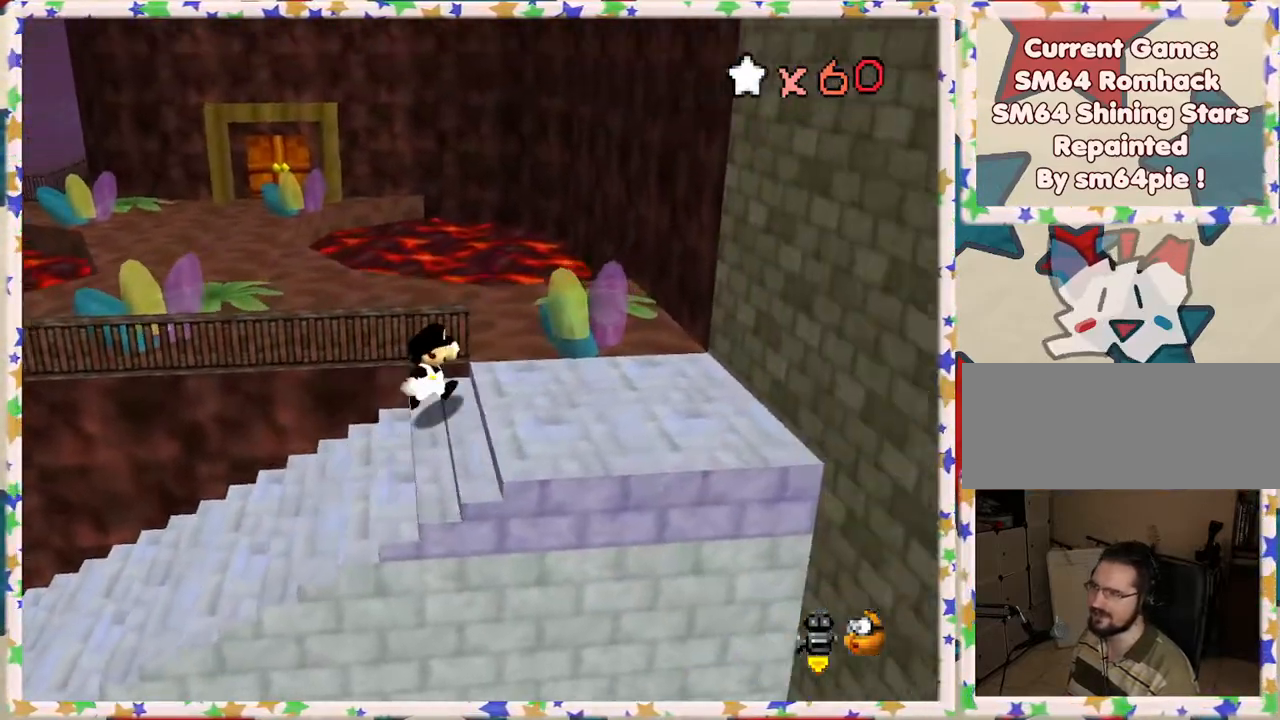
{"buttons": [], "left_stick": "center", "events": [[317, "C_LEFT", "down"], [317, "left_stick", "center"], [467, "C_LEFT", "up"]]}
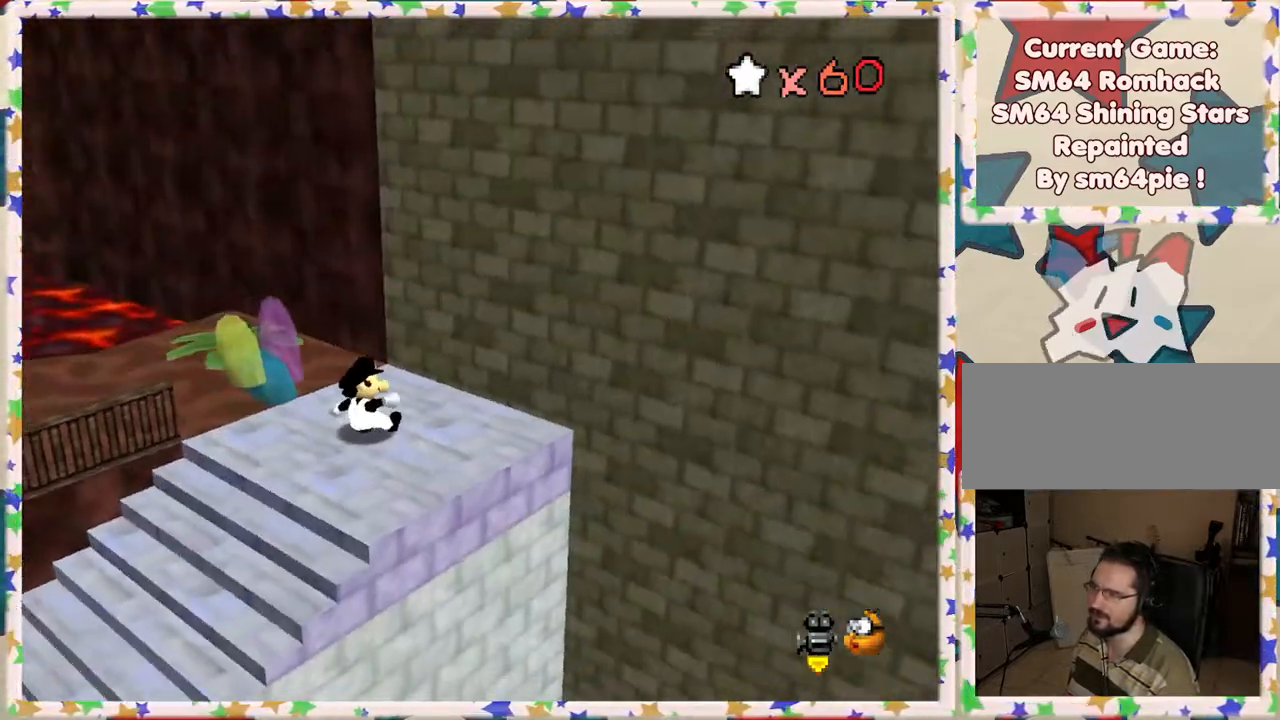
{"buttons": [], "left_stick": "down", "events": [[33, "C_LEFT", "down"], [100, "left_stick", "down"], [133, "C_LEFT", "up"], [200, "C_LEFT", "down"], [350, "C_LEFT", "up"]]}
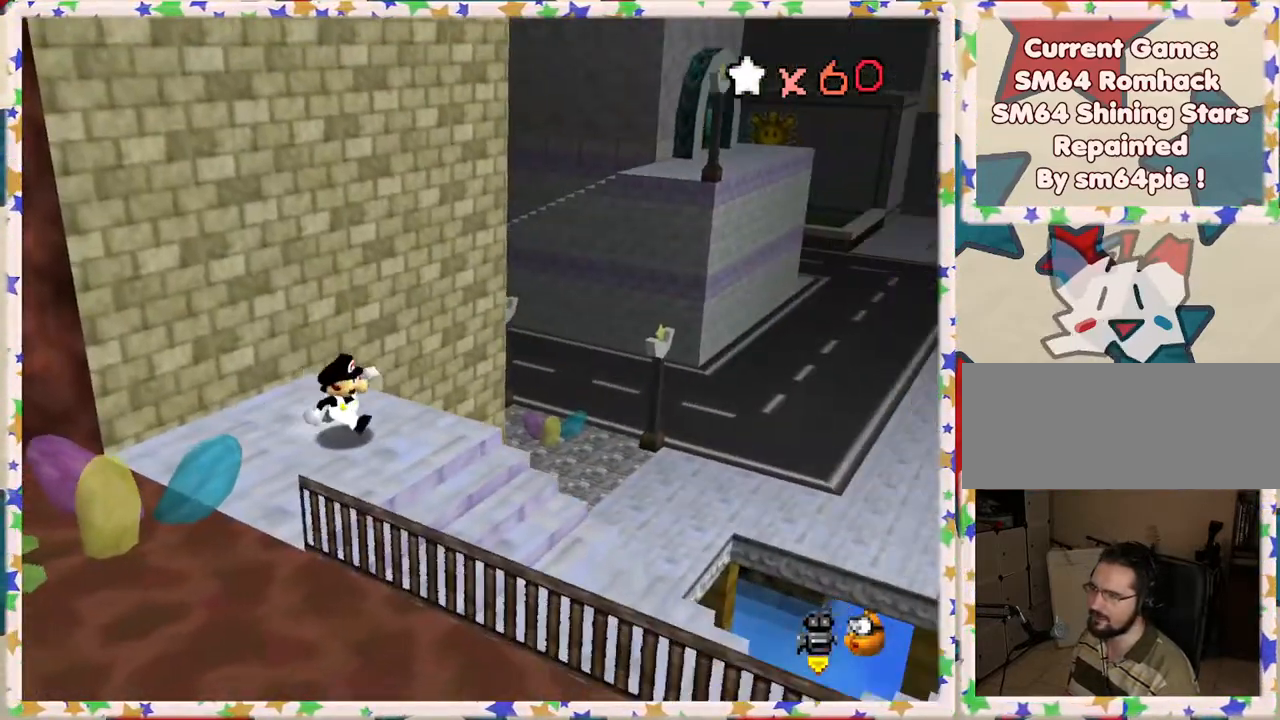
{"buttons": [], "left_stick": "center", "events": [[317, "left_stick", "center"]]}
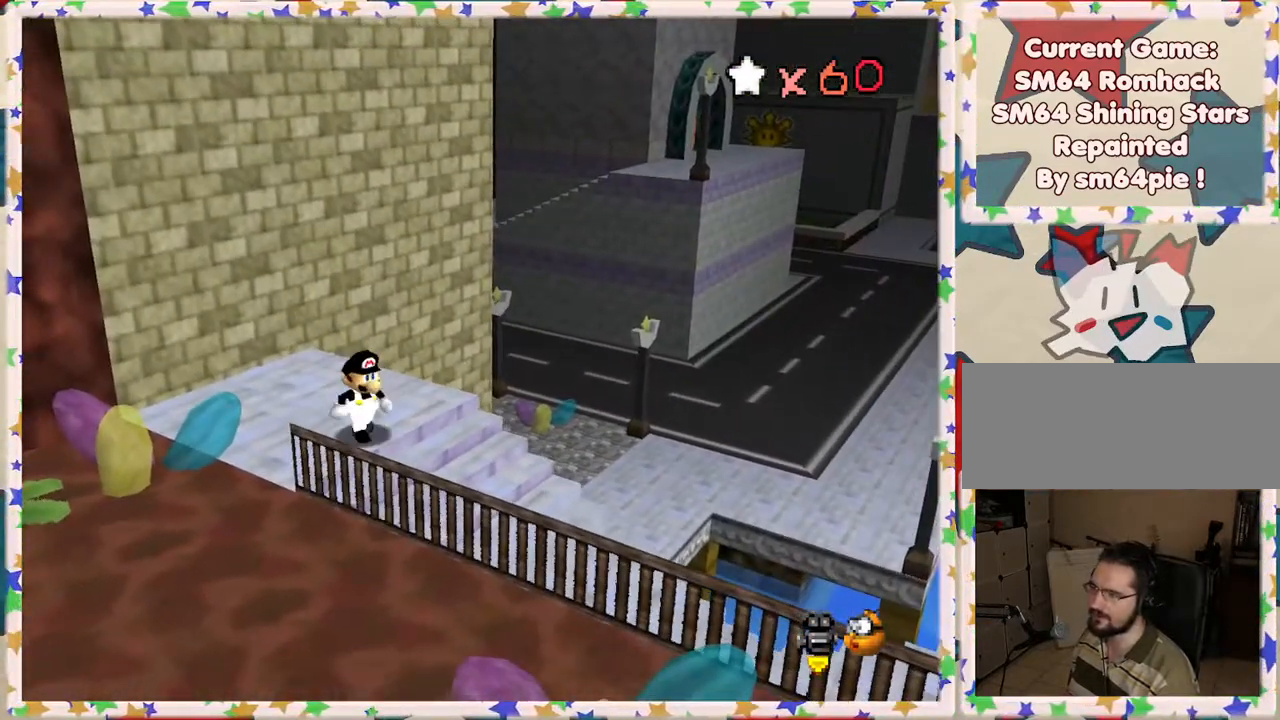
{"buttons": [], "left_stick": "up-right", "events": [[17, "left_stick", "right"], [183, "left_stick", "up-right"]]}
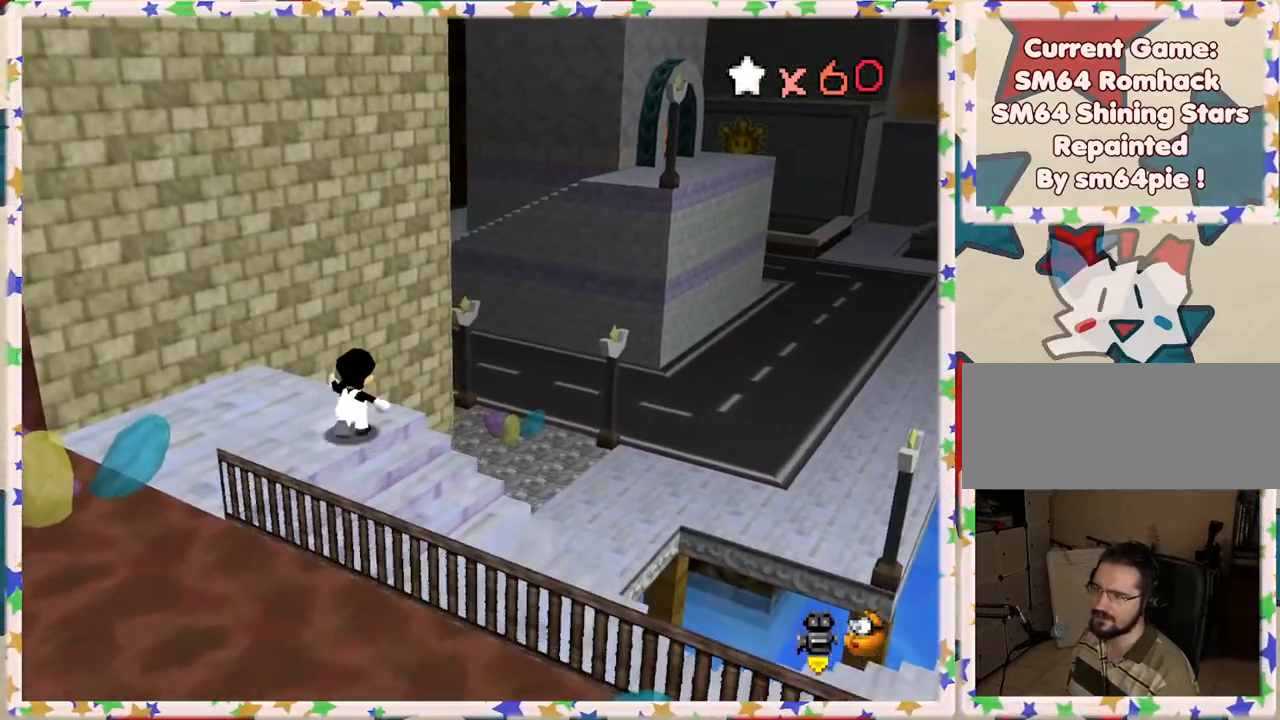
{"buttons": ["A"], "left_stick": "up-right", "events": [[133, "A", "down"]]}
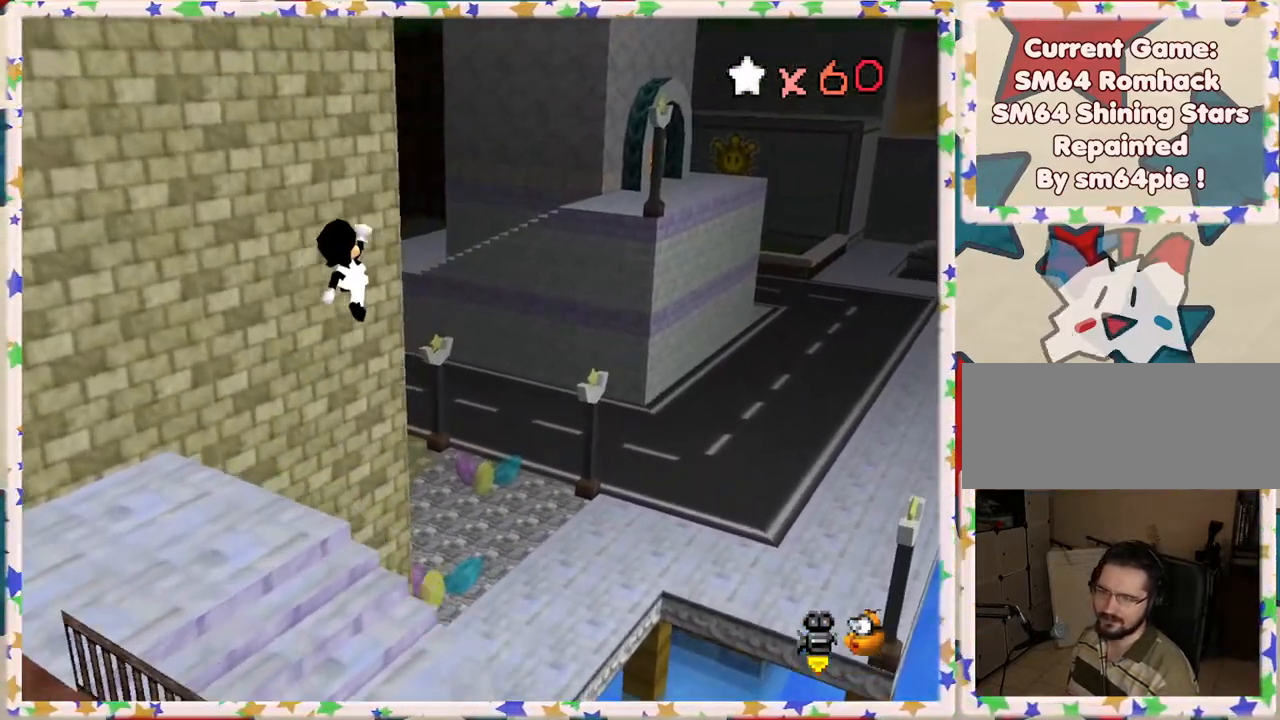
{"buttons": [], "left_stick": "up-right", "events": [[383, "A", "up"]]}
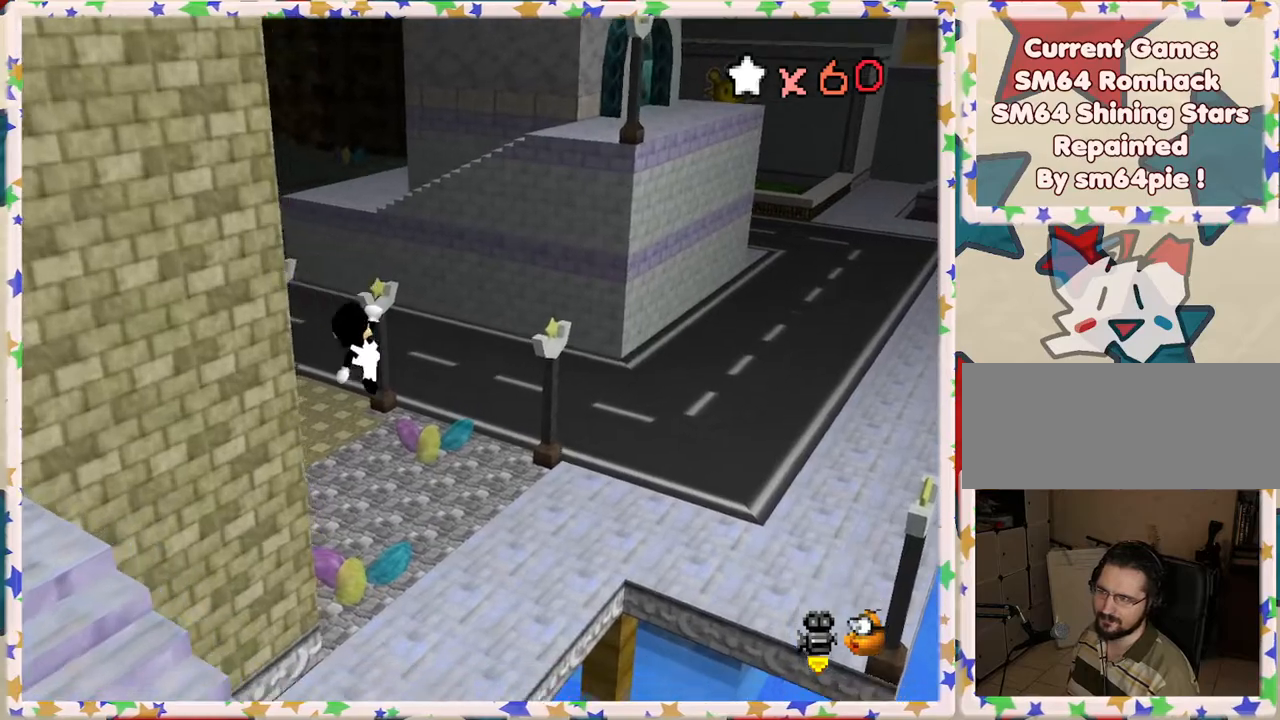
{"buttons": [], "left_stick": "up-right", "events": [[217, "B", "down"], [433, "B", "up"]]}
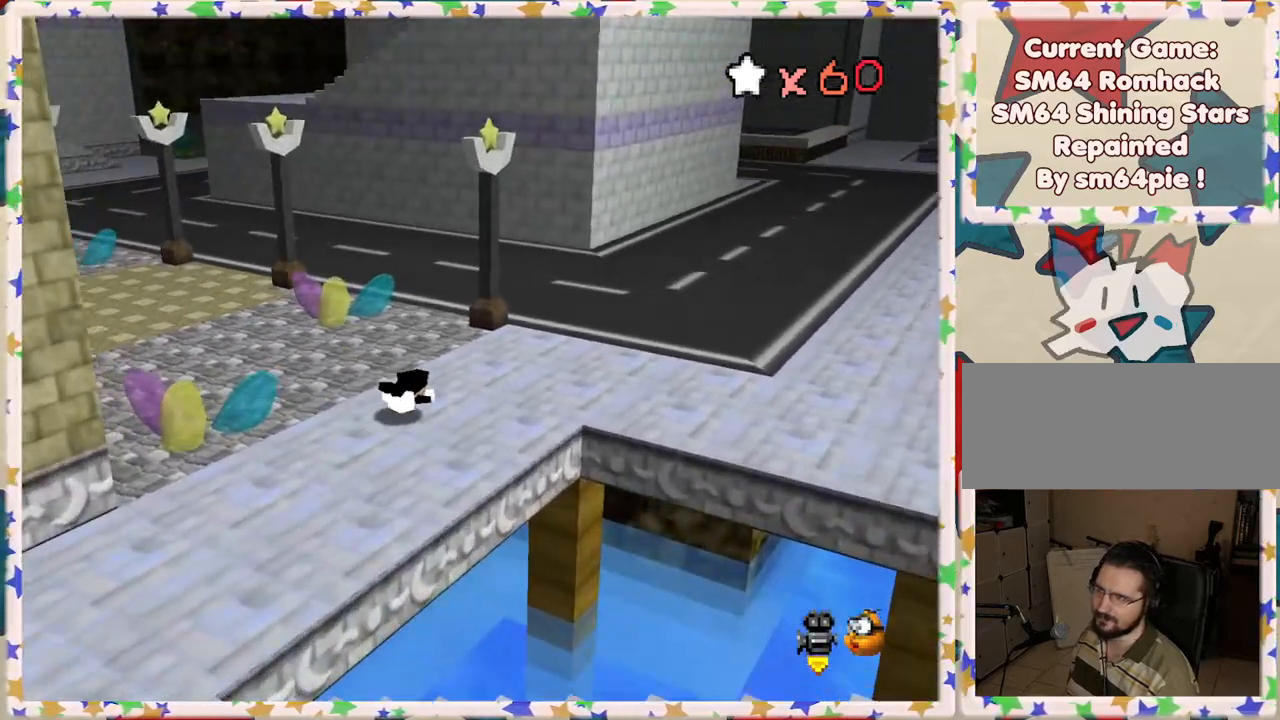
{"buttons": ["C_RIGHT"], "left_stick": "up-right", "events": [[67, "A", "down"], [83, "left_stick", "right"], [300, "A", "up"], [367, "left_stick", "up-right"], [450, "C_RIGHT", "down"]]}
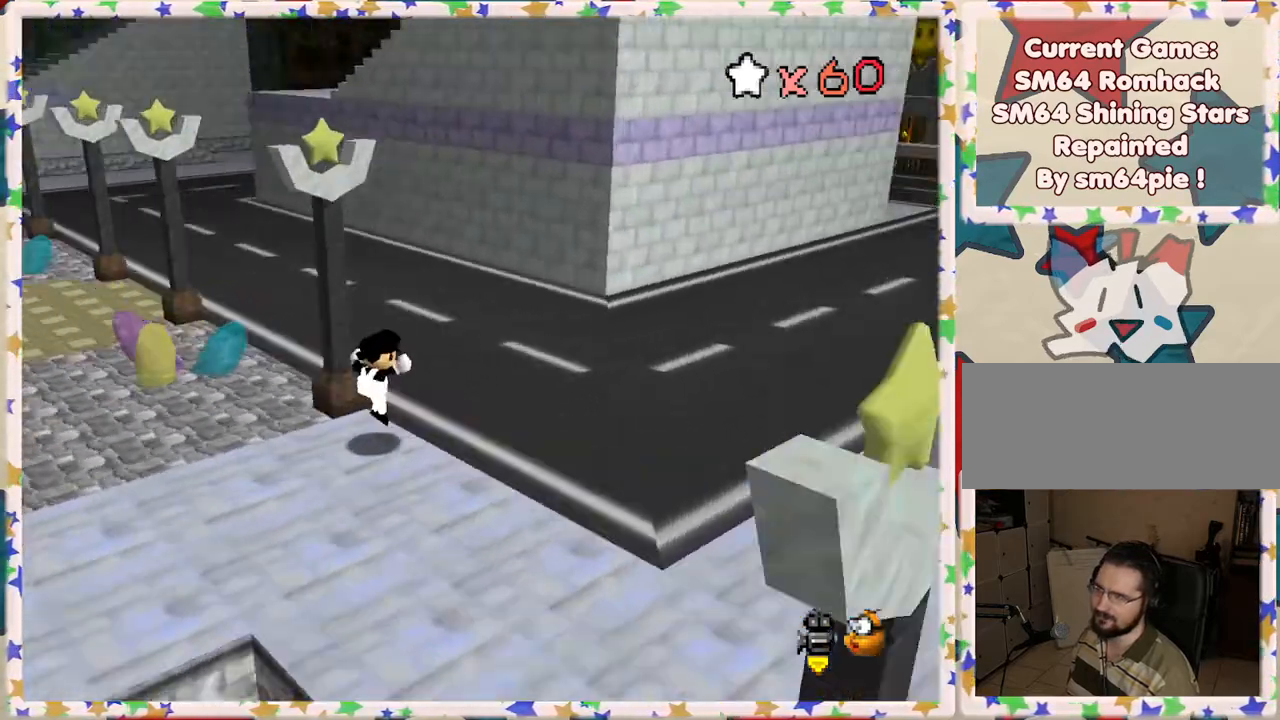
{"buttons": [], "left_stick": "up", "events": [[33, "left_stick", "up"], [83, "C_RIGHT", "up"]]}
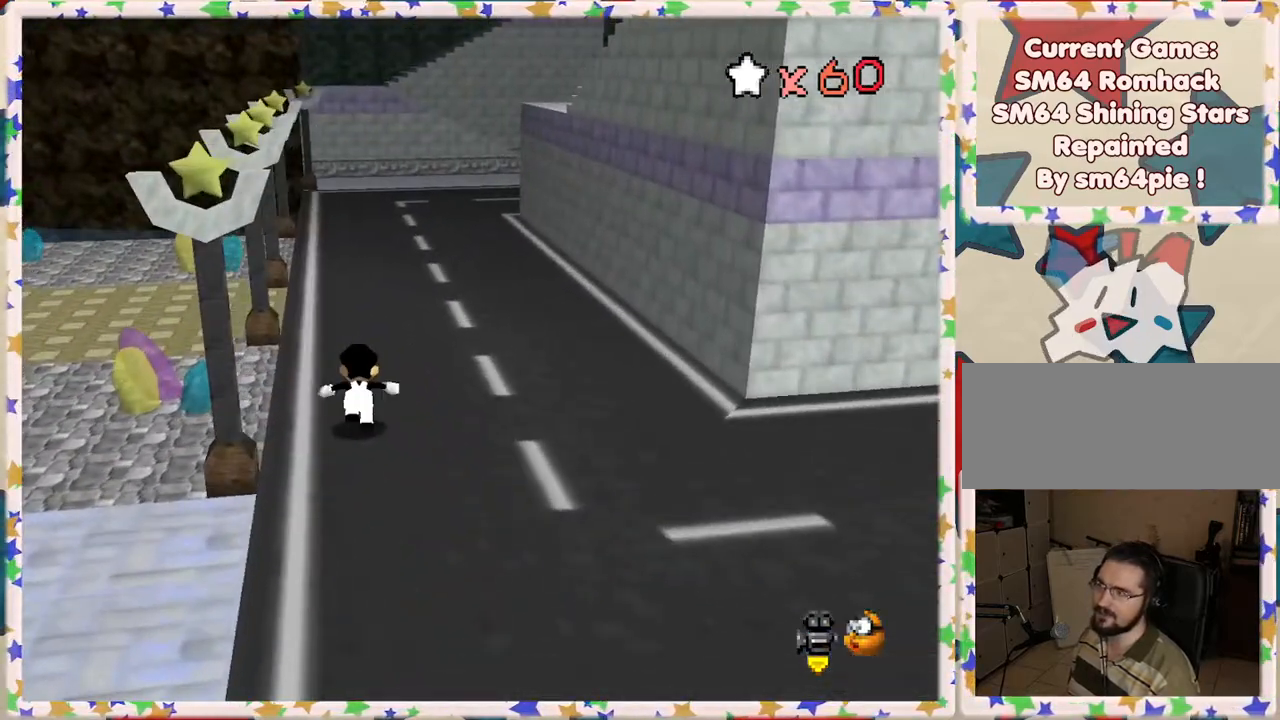
{"buttons": [], "left_stick": "up", "events": [[150, "Z", "down"], [217, "A", "down"], [367, "A", "up"], [367, "Z", "up"]]}
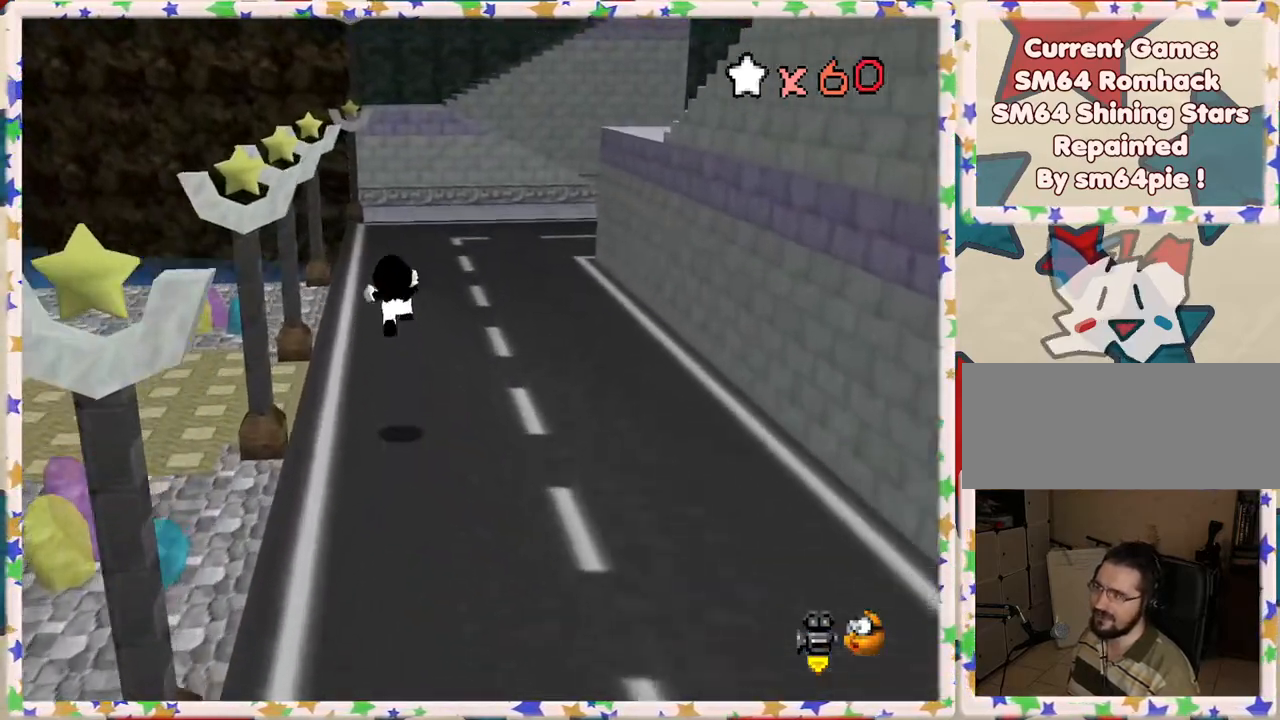
{"buttons": [], "left_stick": "up-right", "events": [[167, "C_RIGHT", "down"], [250, "left_stick", "up-right"], [283, "C_RIGHT", "up"]]}
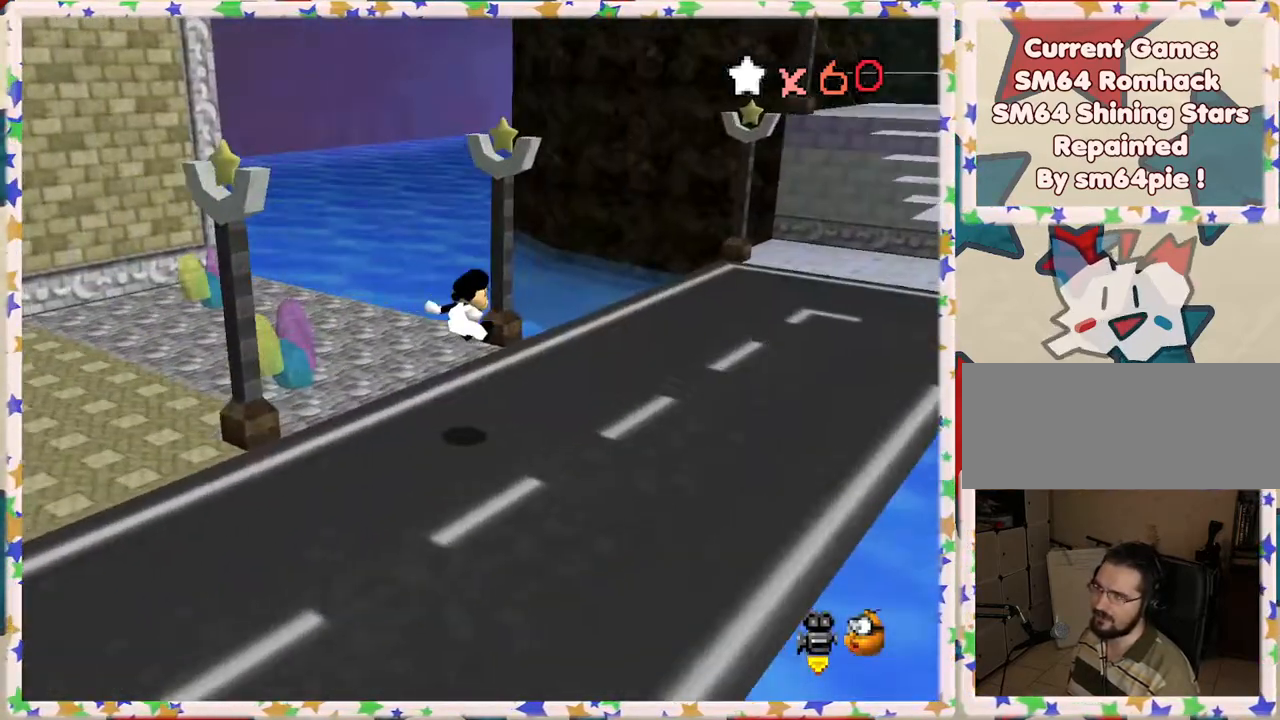
{"buttons": ["C_RIGHT"], "left_stick": "right", "events": [[250, "C_RIGHT", "down"], [350, "C_RIGHT", "up"], [400, "left_stick", "right"], [483, "C_RIGHT", "down"]]}
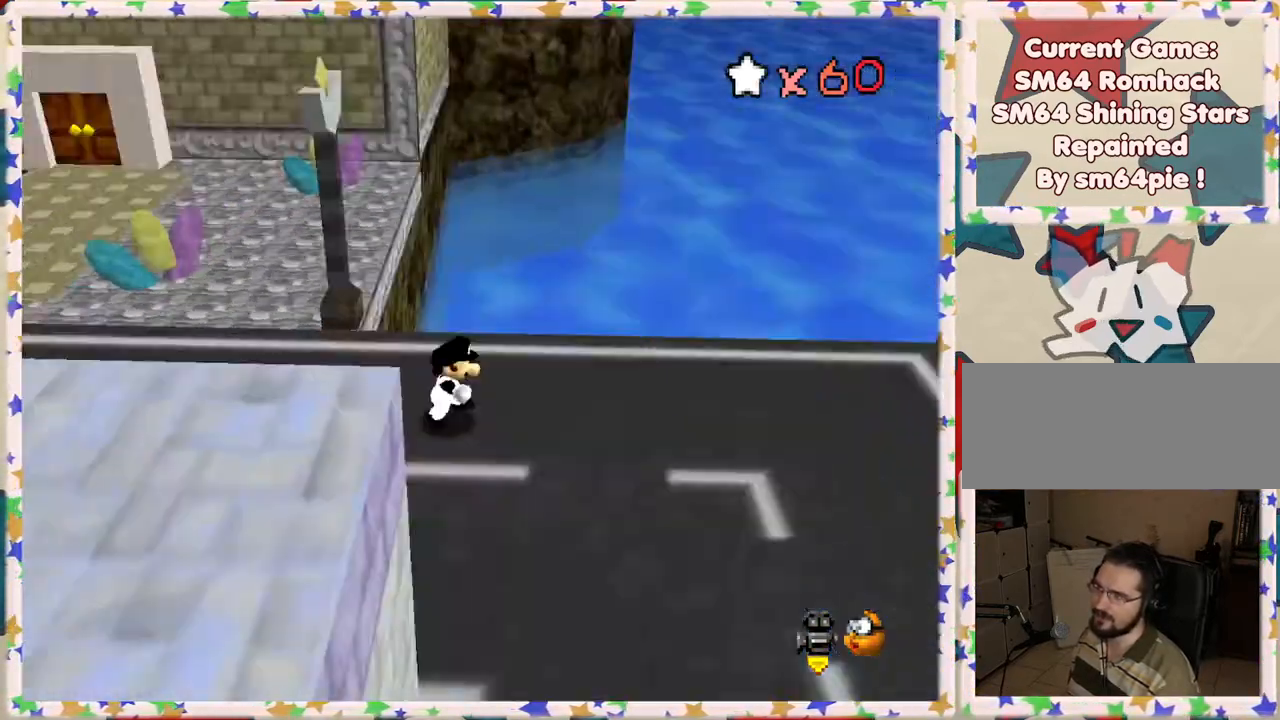
{"buttons": [], "left_stick": "down", "events": [[133, "C_RIGHT", "up"], [150, "left_stick", "down-right"], [300, "C_RIGHT", "down"], [317, "left_stick", "down"], [400, "C_RIGHT", "up"]]}
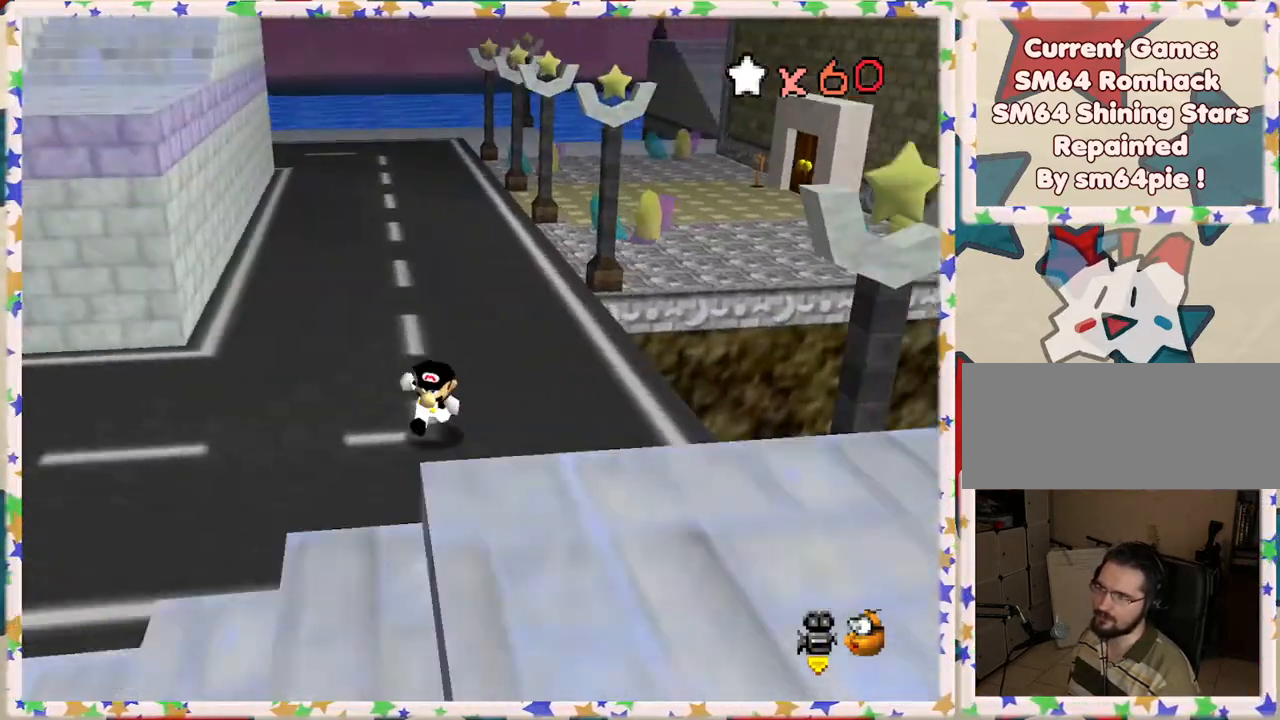
{"buttons": ["C_RIGHT"], "left_stick": "center", "events": [[117, "C_RIGHT", "down"], [267, "C_RIGHT", "up"], [350, "left_stick", "center"], [417, "C_RIGHT", "down"]]}
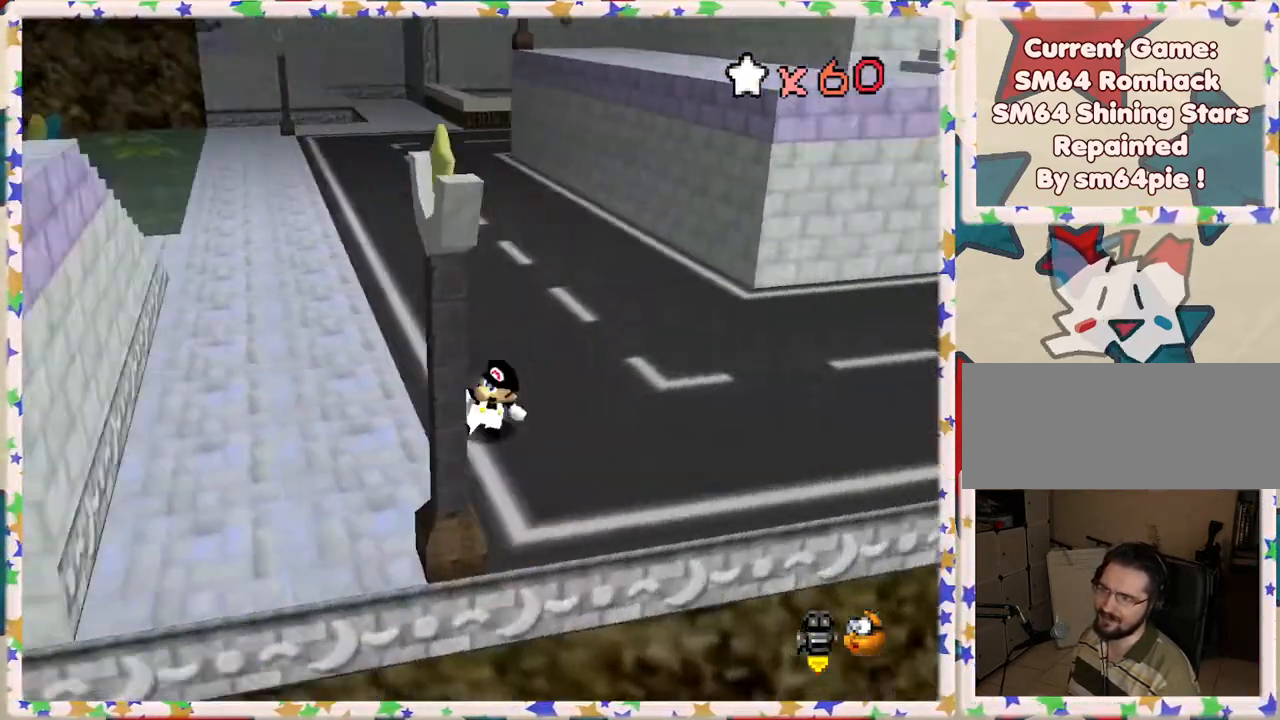
{"buttons": [], "left_stick": "up", "events": [[33, "C_RIGHT", "up"], [133, "left_stick", "left"], [233, "left_stick", "up-left"], [433, "left_stick", "up"]]}
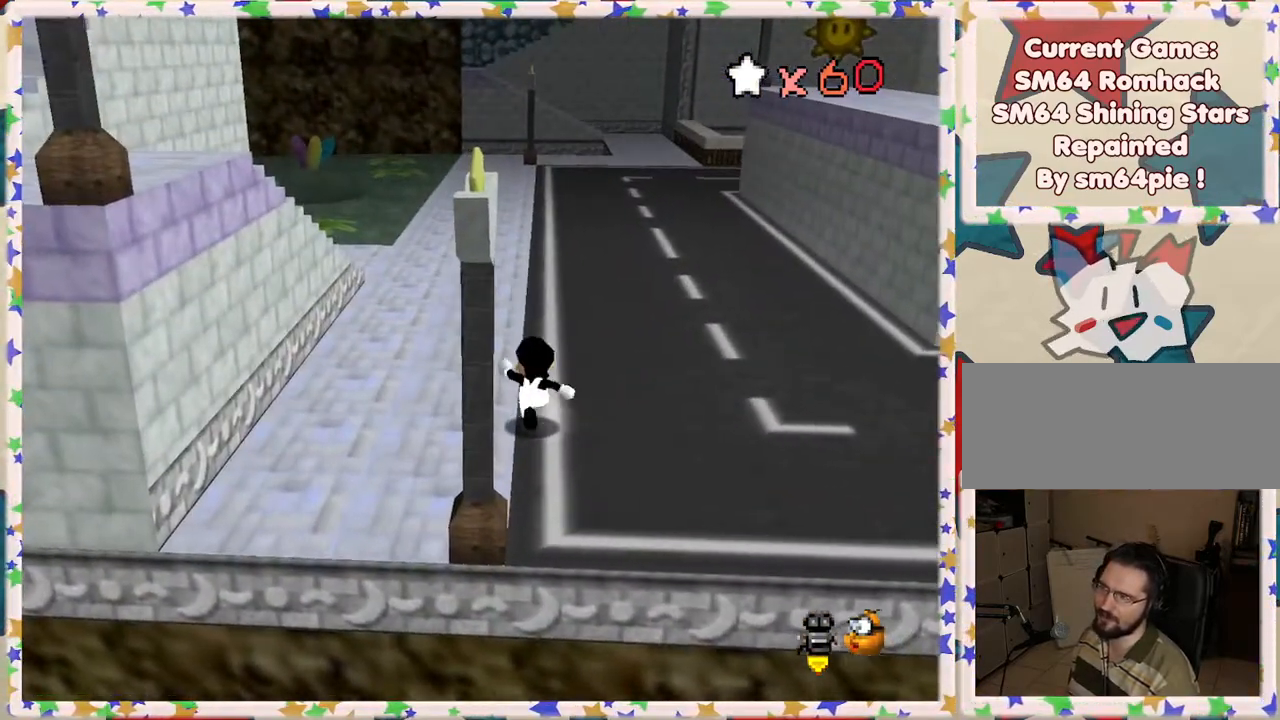
{"buttons": [], "left_stick": "up", "events": [[317, "C_RIGHT", "down"], [450, "C_RIGHT", "up"]]}
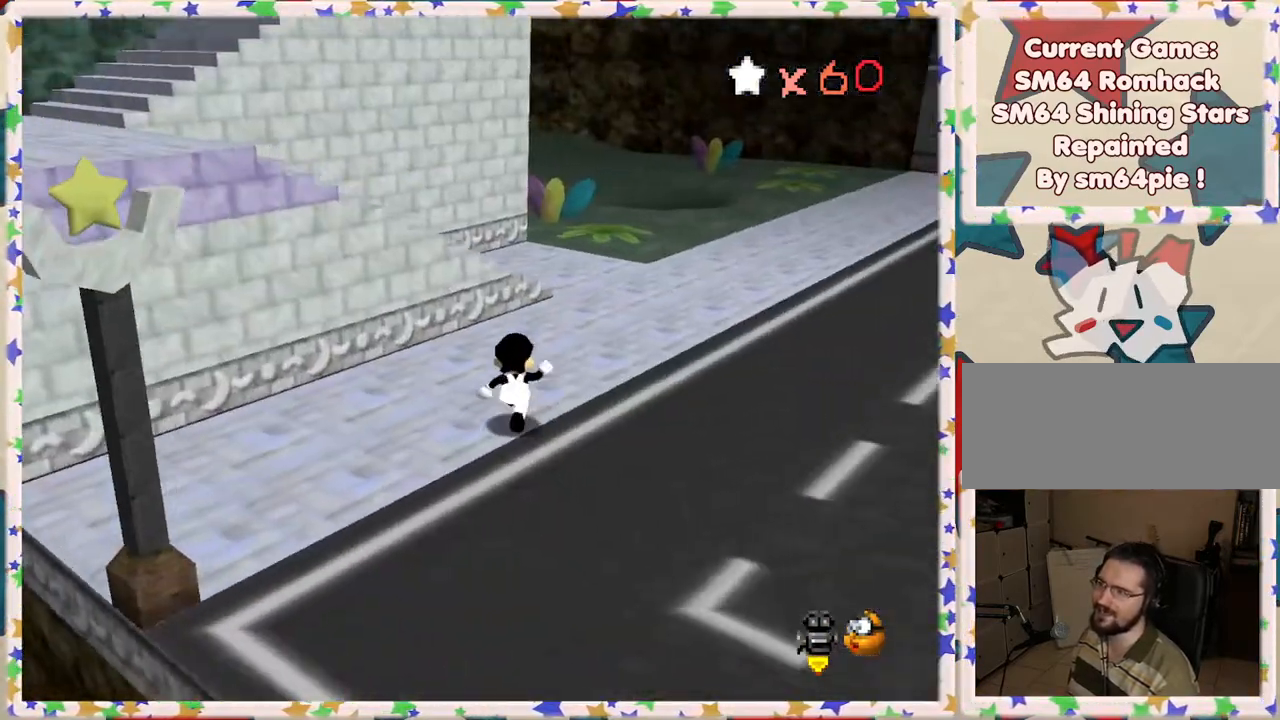
{"buttons": ["C_RIGHT"], "left_stick": "up-right", "events": [[300, "left_stick", "up-right"], [483, "C_RIGHT", "down"]]}
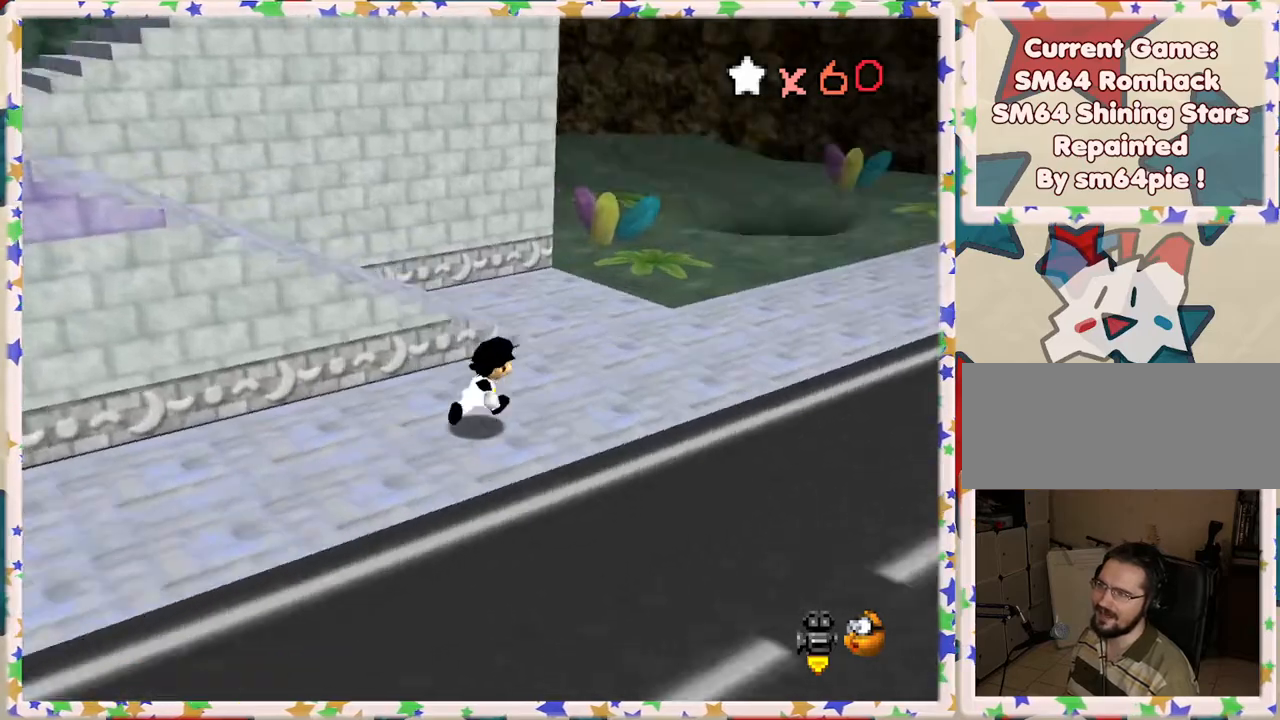
{"buttons": [], "left_stick": "up", "events": [[117, "C_RIGHT", "up"], [433, "left_stick", "up"]]}
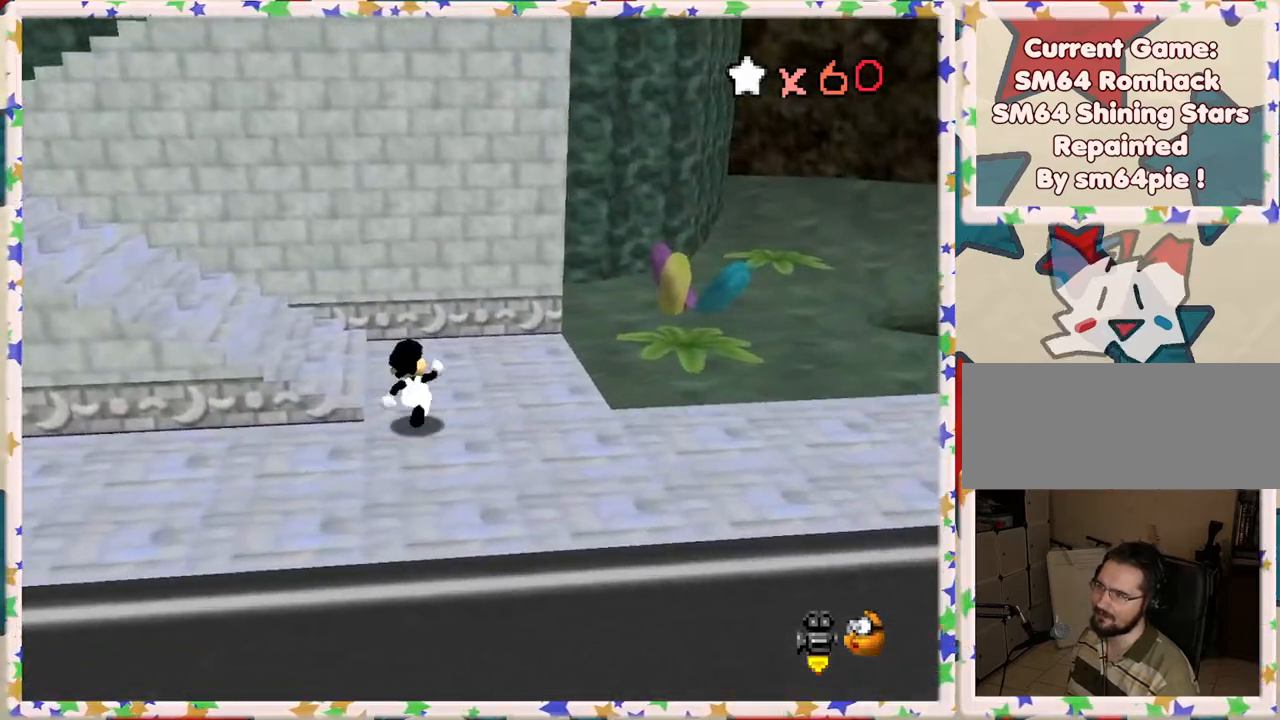
{"buttons": [], "left_stick": "left", "events": [[67, "left_stick", "up-left"], [183, "left_stick", "left"], [367, "A", "down"], [483, "A", "up"]]}
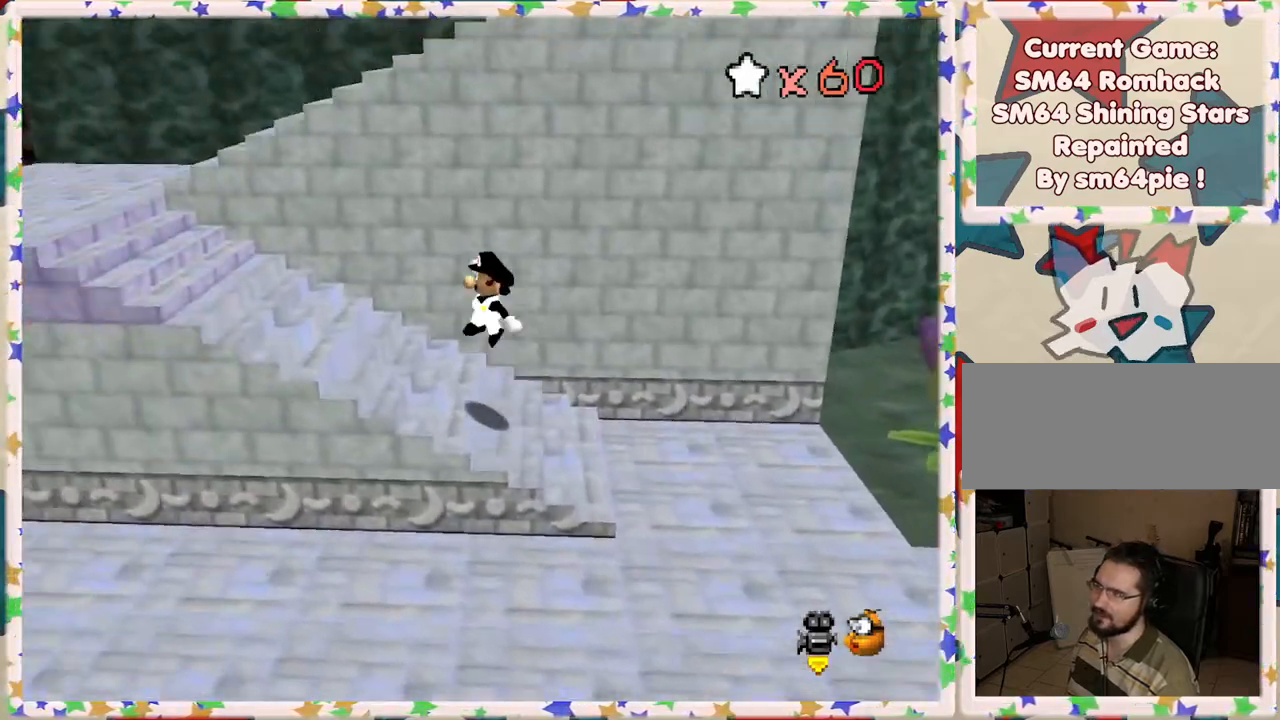
{"buttons": [], "left_stick": "up-left", "events": [[367, "left_stick", "up-left"]]}
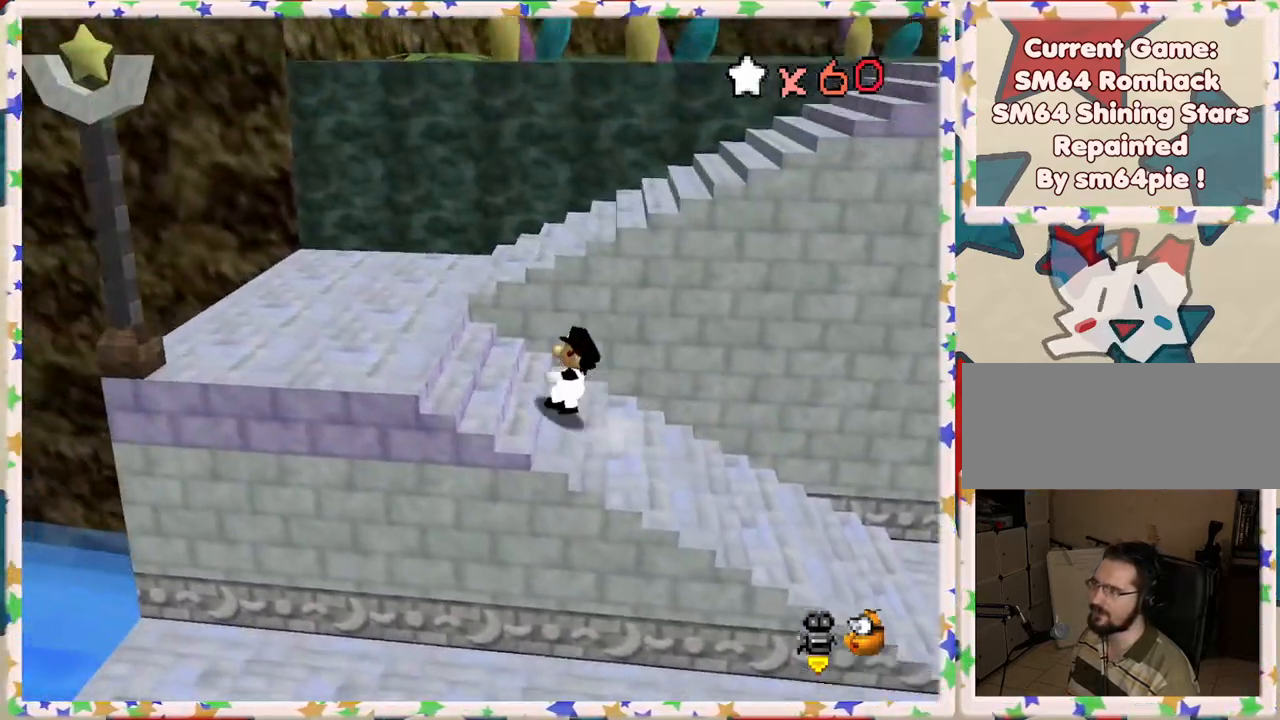
{"buttons": [], "left_stick": "up", "events": [[383, "left_stick", "up"]]}
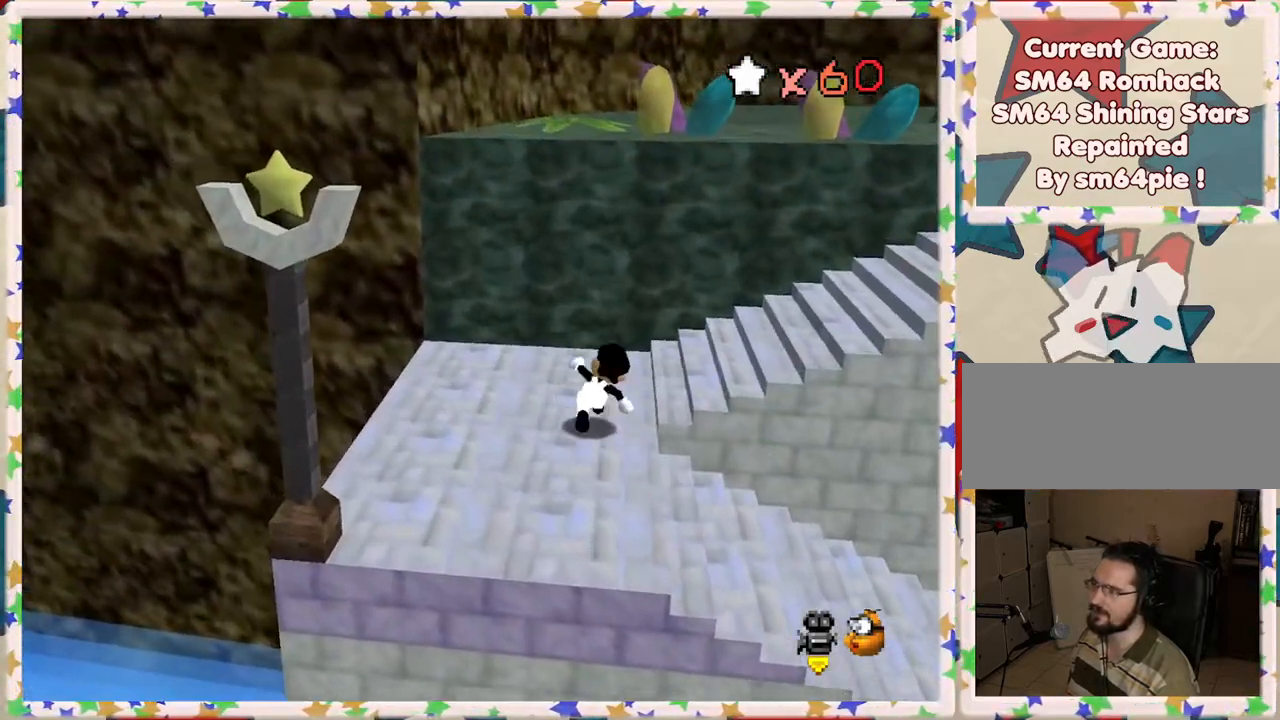
{"buttons": [], "left_stick": "right", "events": [[267, "left_stick", "right"]]}
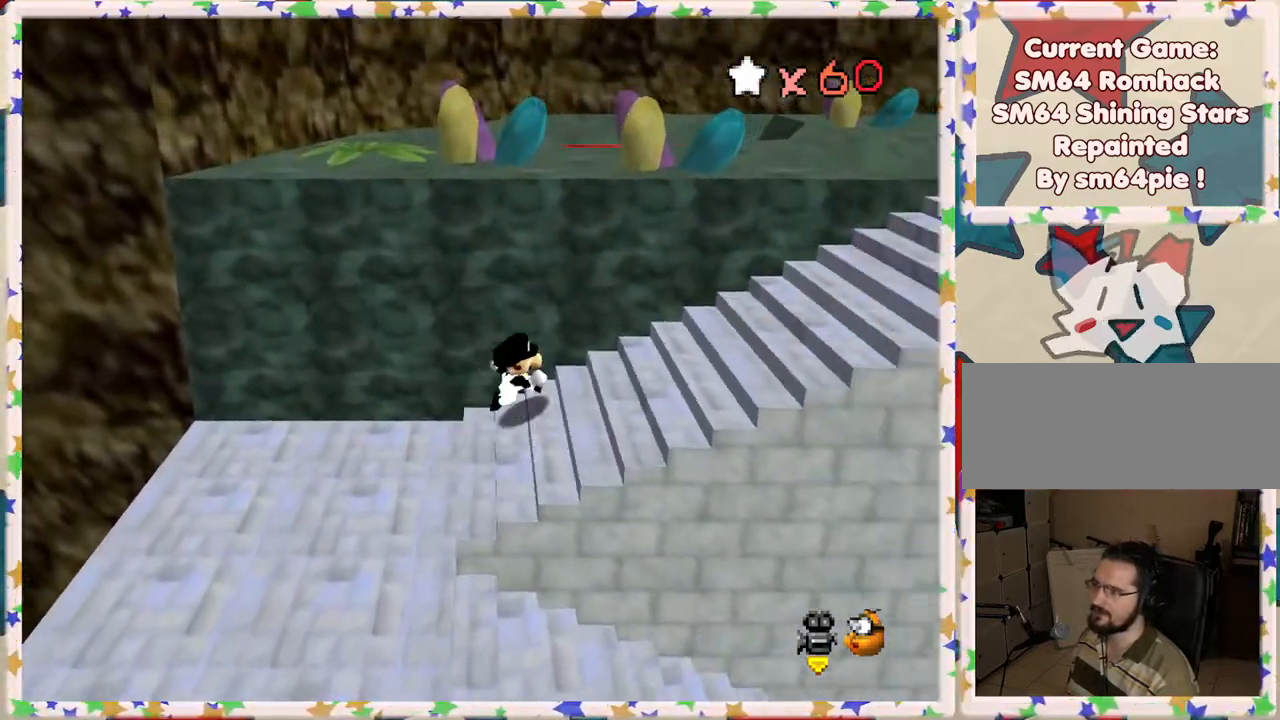
{"buttons": [], "left_stick": "right", "events": []}
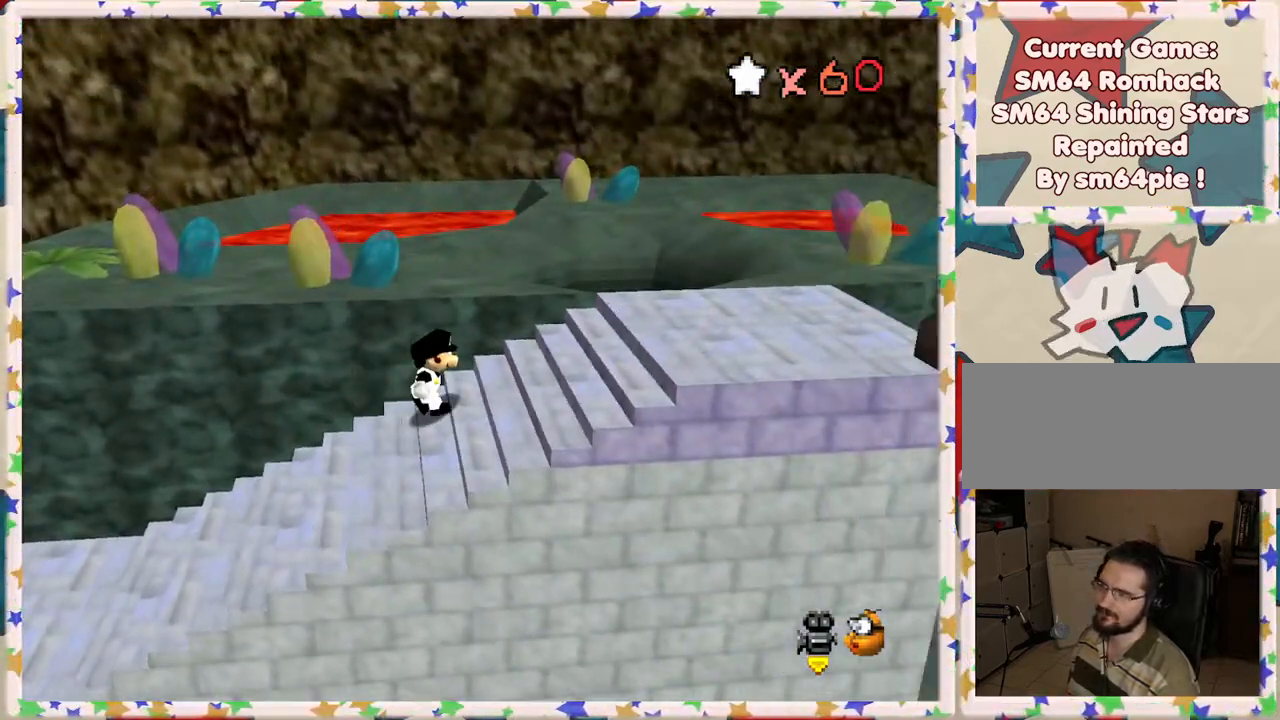
{"buttons": [], "left_stick": "up", "events": [[83, "C_LEFT", "down"], [250, "C_LEFT", "up"], [317, "left_stick", "up-right"], [467, "left_stick", "up"]]}
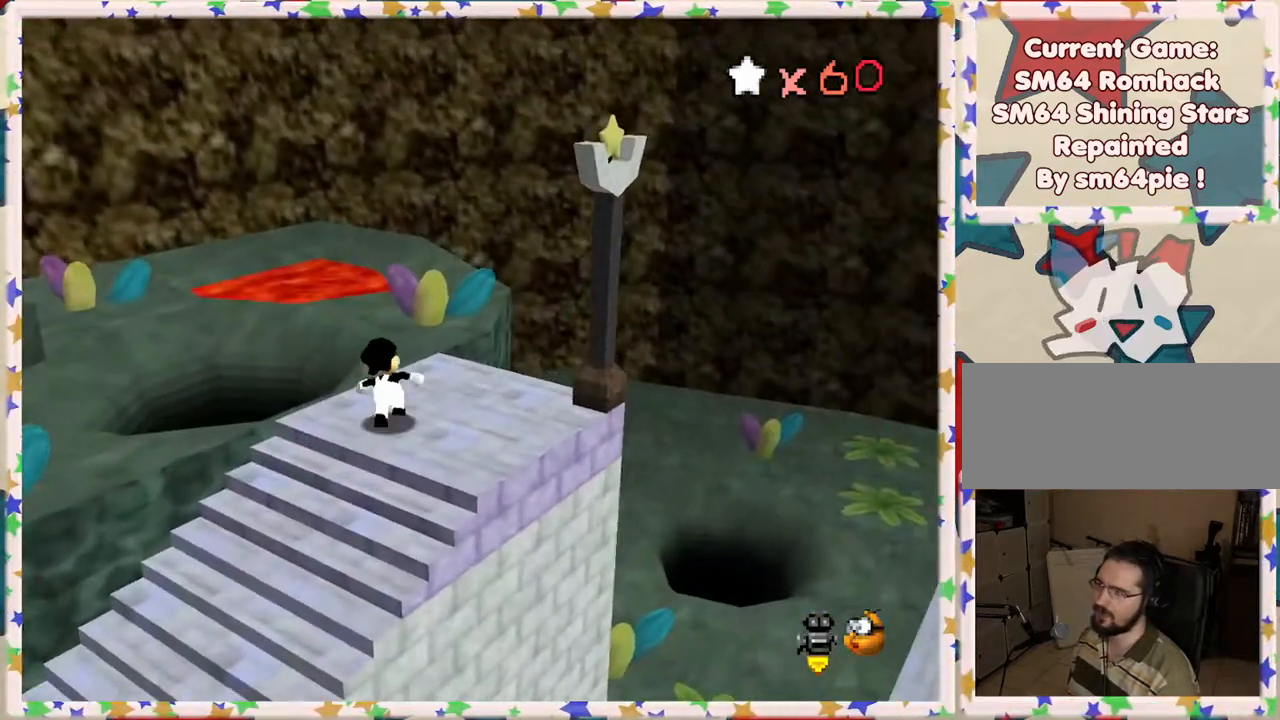
{"buttons": [], "left_stick": "down", "events": [[250, "A", "down"], [367, "A", "up"], [433, "left_stick", "center"], [483, "left_stick", "down"]]}
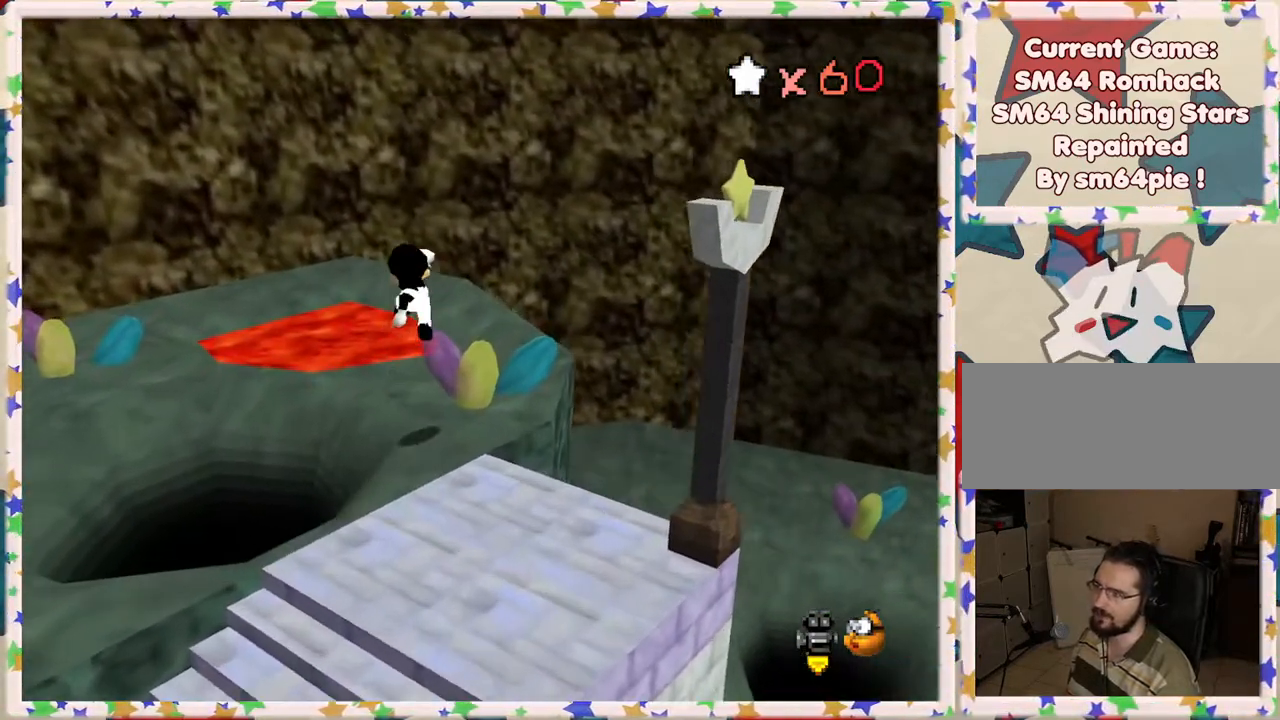
{"buttons": ["C_LEFT"], "left_stick": "center", "events": [[233, "C_LEFT", "down"], [267, "left_stick", "center"], [383, "C_LEFT", "up"], [483, "C_LEFT", "down"]]}
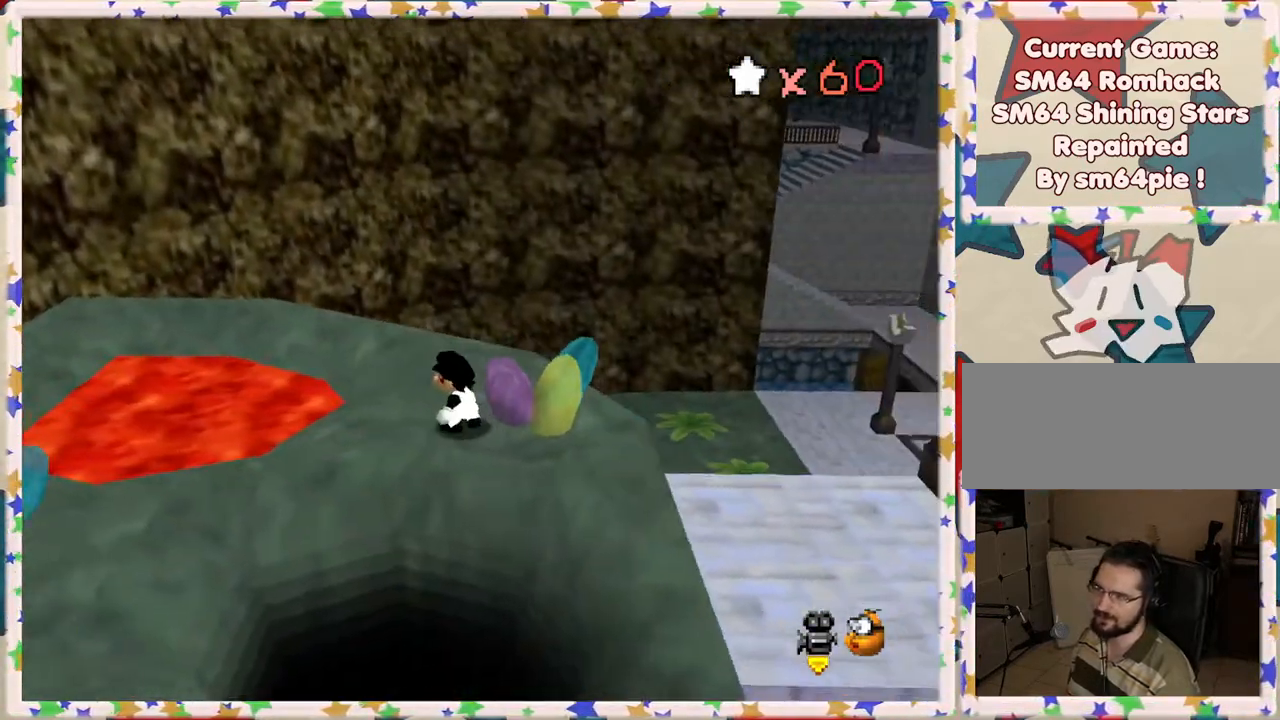
{"buttons": ["C_LEFT"], "left_stick": "up-left", "events": [[67, "left_stick", "up"], [100, "C_LEFT", "up"], [333, "left_stick", "up-left"], [450, "C_LEFT", "down"]]}
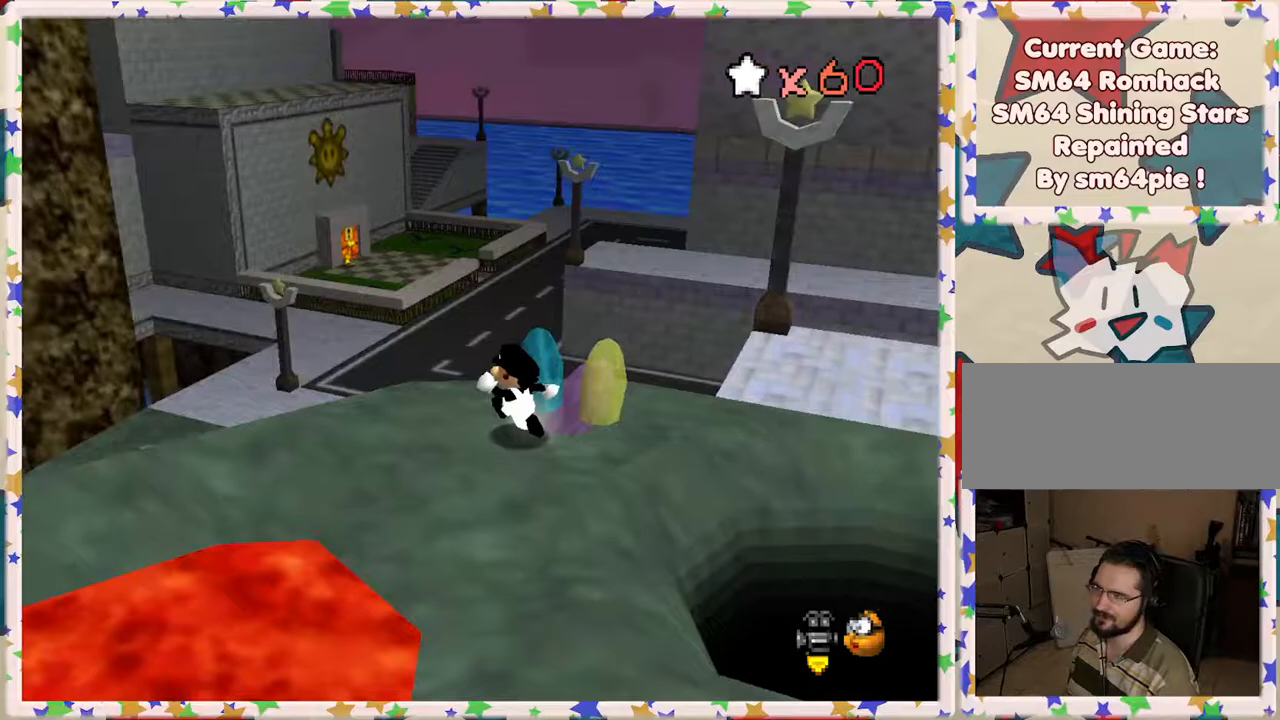
{"buttons": ["A", "Z"], "left_stick": "up", "events": [[50, "C_LEFT", "up"], [283, "left_stick", "up"], [417, "Z", "down"], [450, "A", "down"]]}
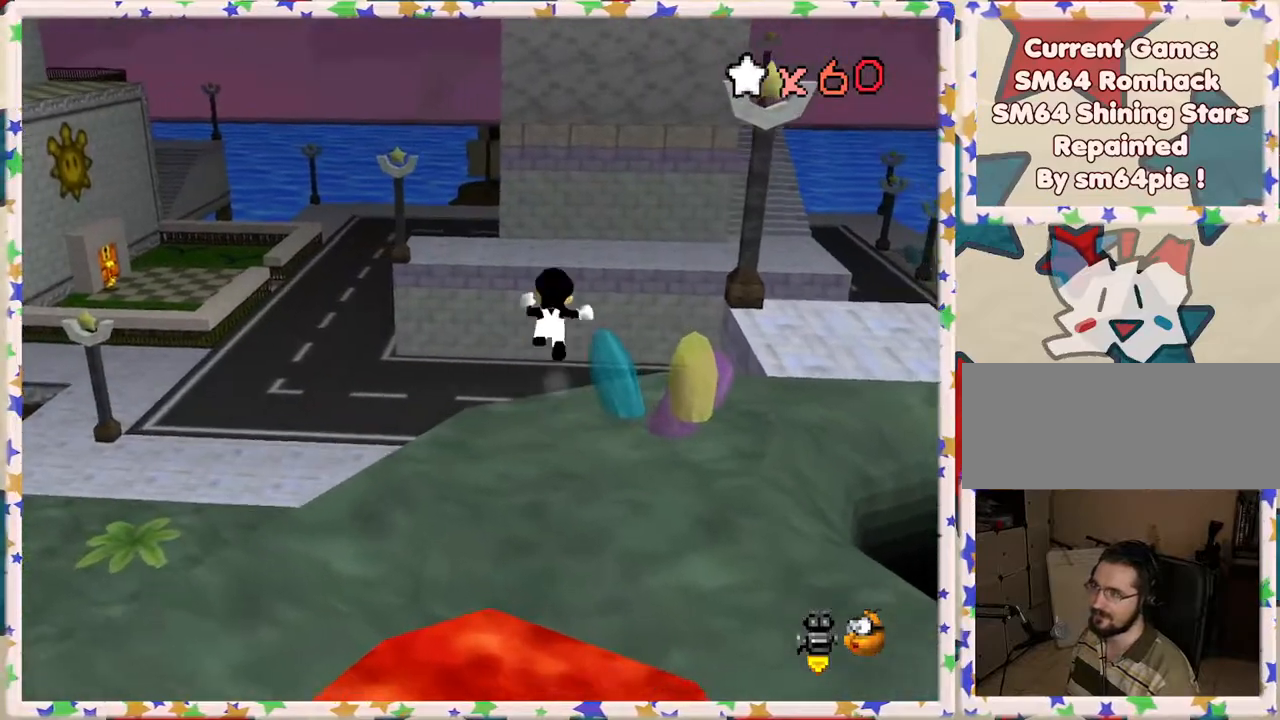
{"buttons": ["C_RIGHT"], "left_stick": "left", "events": [[67, "left_stick", "up-left"], [167, "left_stick", "left"], [267, "A", "up"], [267, "Z", "up"], [433, "C_RIGHT", "down"]]}